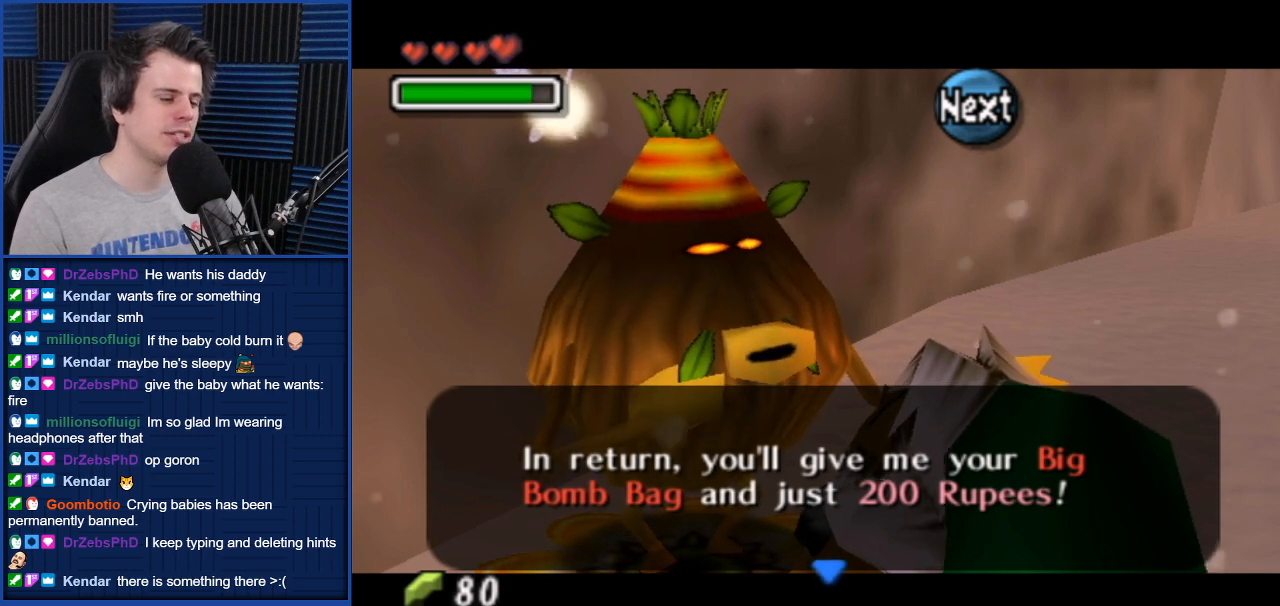
Gameplay with a controller (Nintendo layout); each line is a JSON object with the inputs held at the frame after it. "events" lists button and stick changes between this image and that frame as [ms after this image, input, new state], when the widget could be followed in between. Not read: L3 R3.
{"buttons": [], "left_stick": "center", "right_stick": "center", "events": [[334, "A", "down"], [468, "A", "up"]]}
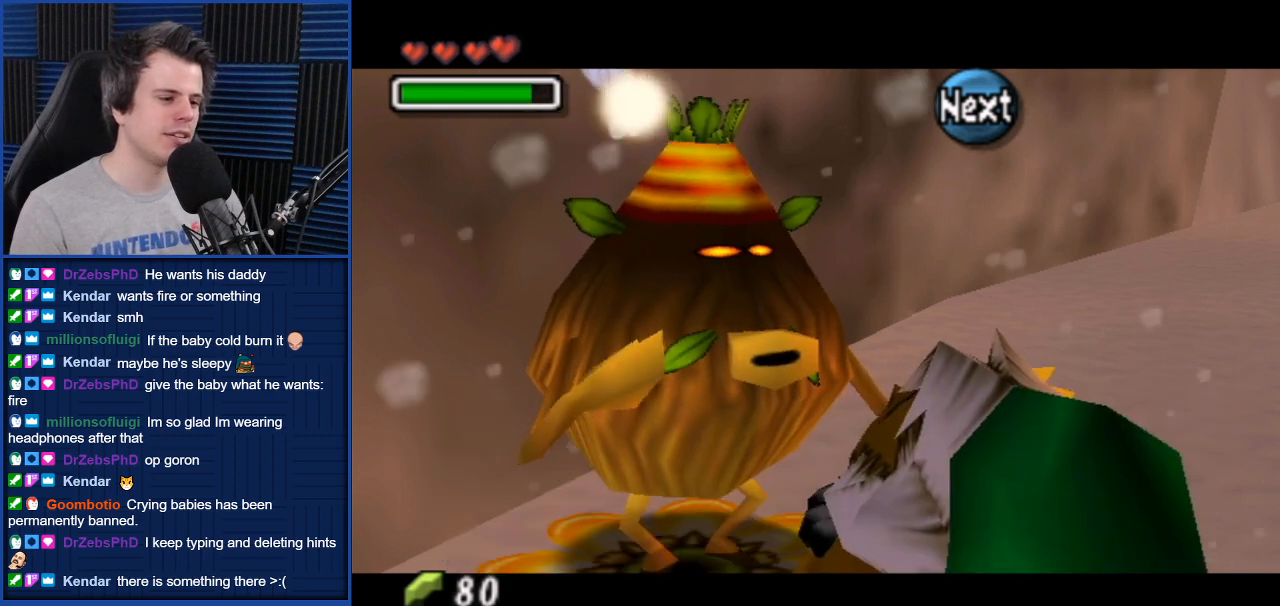
{"buttons": [], "left_stick": "center", "right_stick": "center", "events": [[400, "A", "down"], [467, "A", "up"]]}
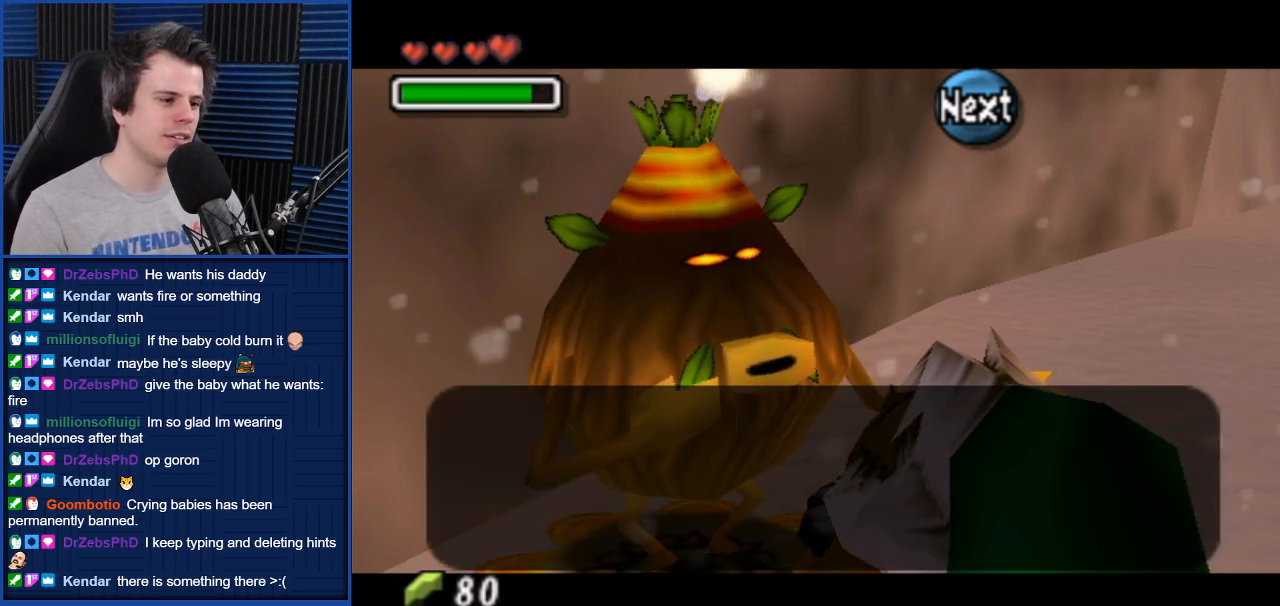
{"buttons": [], "left_stick": "center", "right_stick": "center", "events": []}
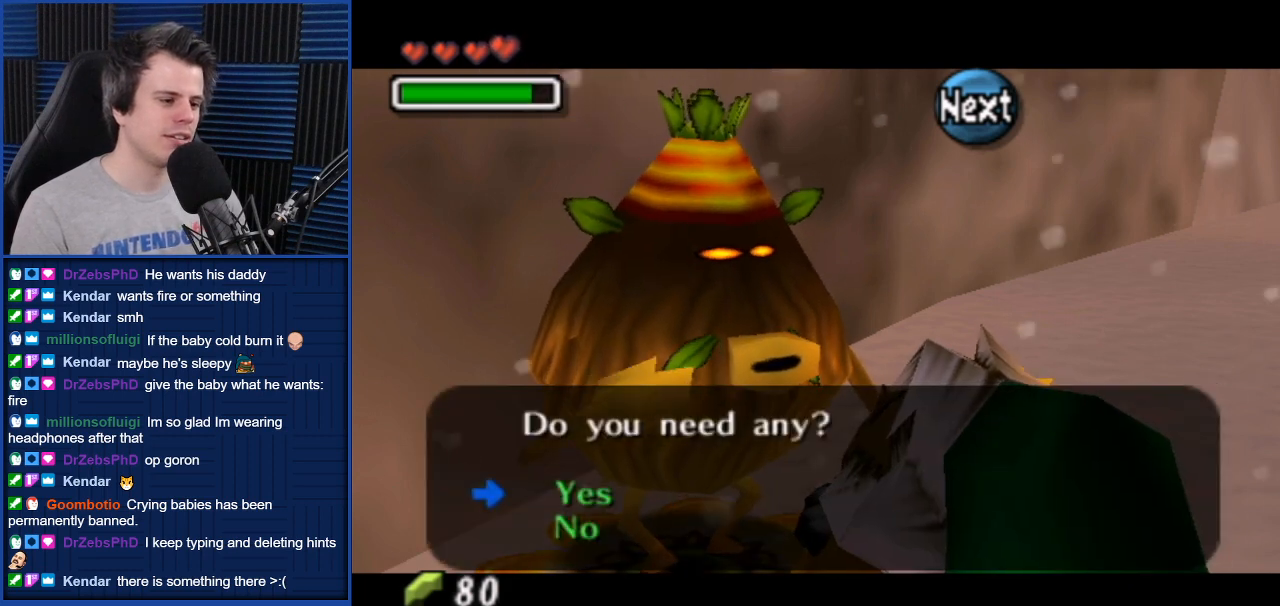
{"buttons": [], "left_stick": "center", "right_stick": "center", "events": []}
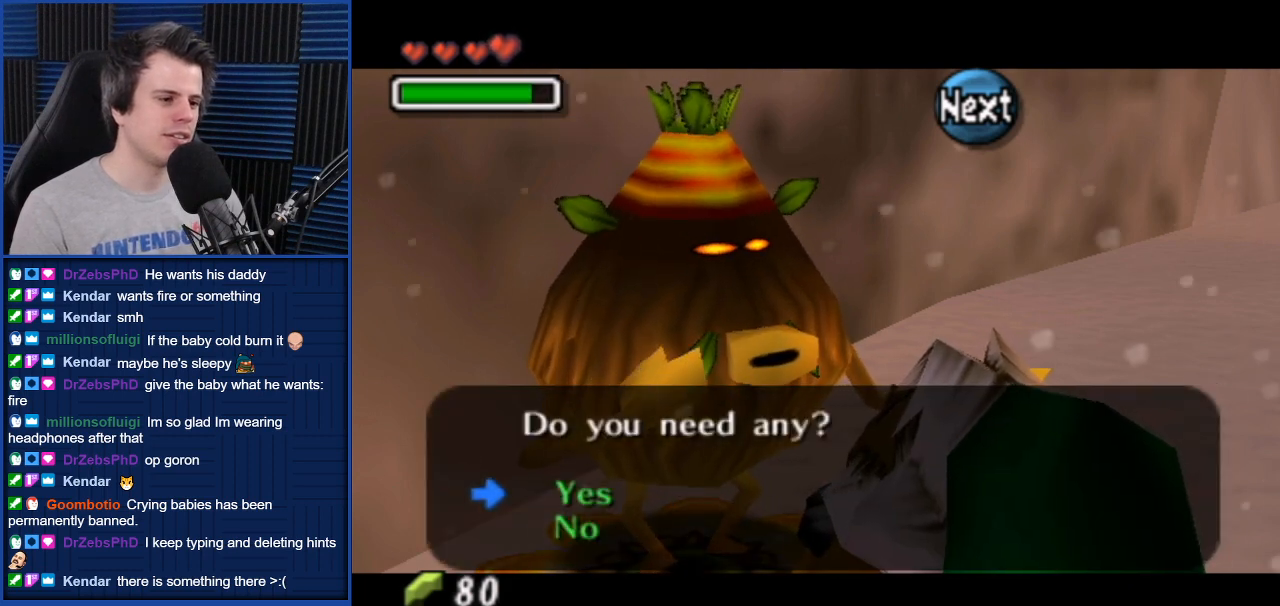
{"buttons": [], "left_stick": "center", "right_stick": "center", "events": []}
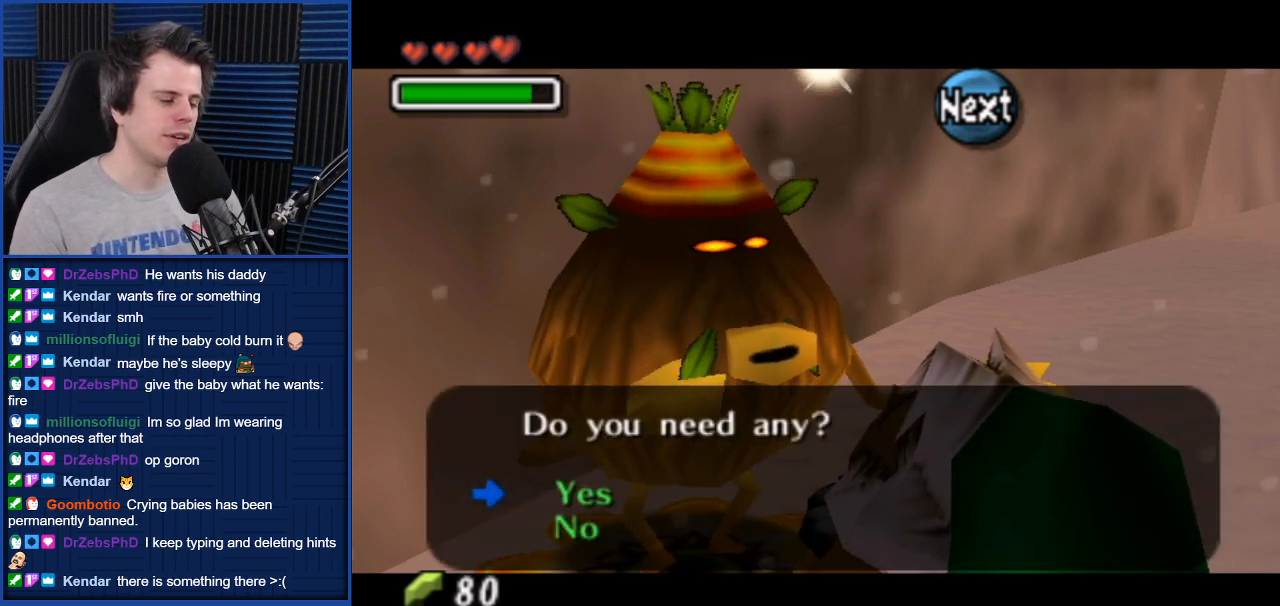
{"buttons": [], "left_stick": "center", "right_stick": "center", "events": []}
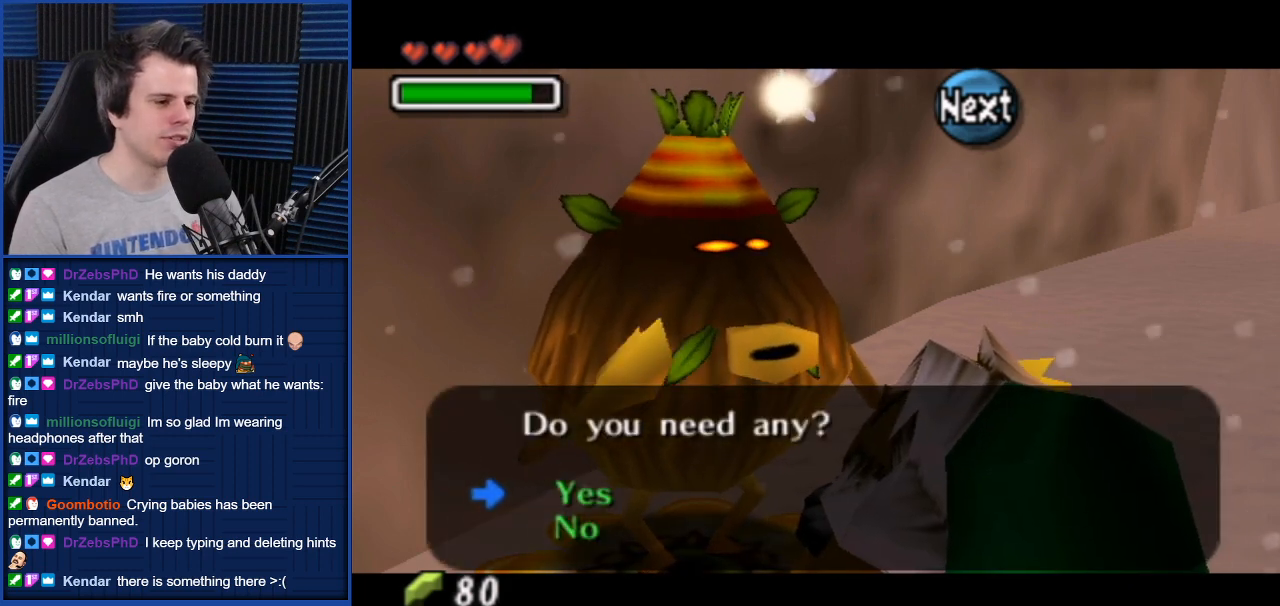
{"buttons": [], "left_stick": "center", "right_stick": "center", "events": [[334, "left_stick", "down"], [468, "left_stick", "center"]]}
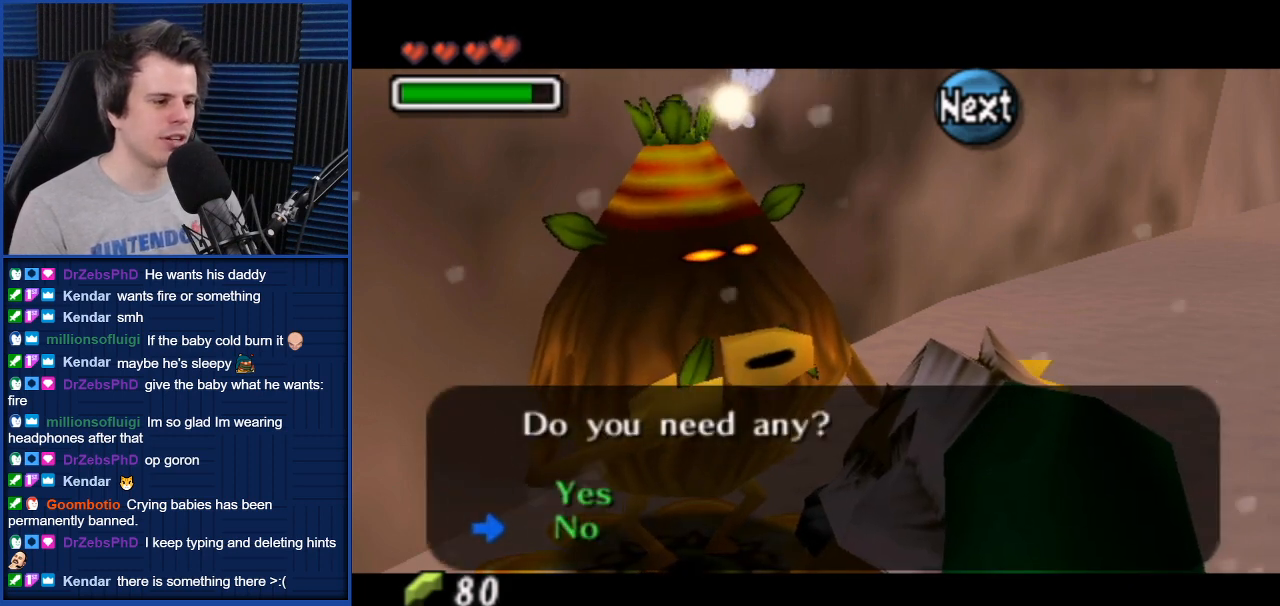
{"buttons": [], "left_stick": "center", "right_stick": "center", "events": [[67, "A", "down"], [133, "A", "up"]]}
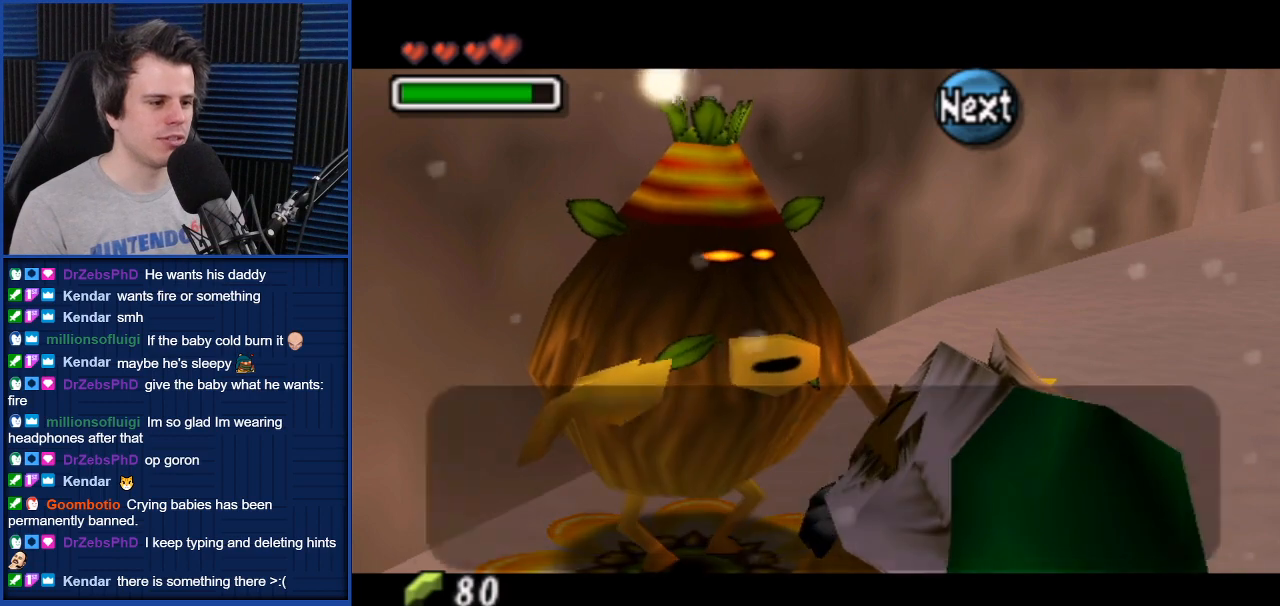
{"buttons": [], "left_stick": "center", "right_stick": "center", "events": [[267, "A", "down"], [367, "A", "up"]]}
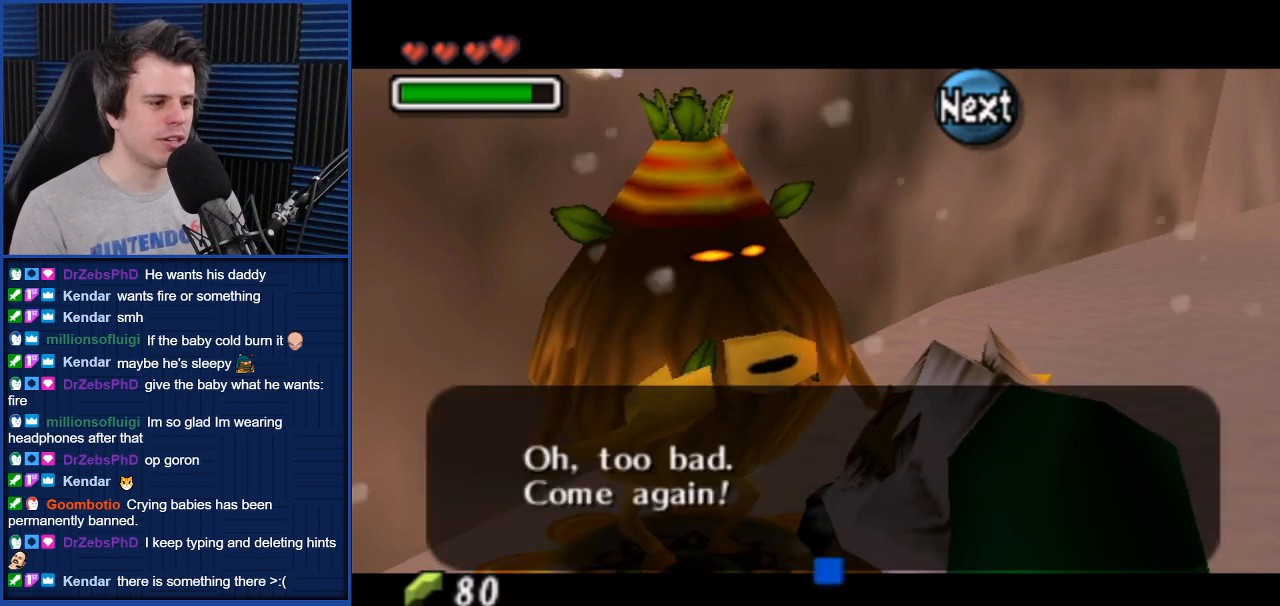
{"buttons": [], "left_stick": "center", "right_stick": "center", "events": [[334, "A", "down"], [367, "A", "up"]]}
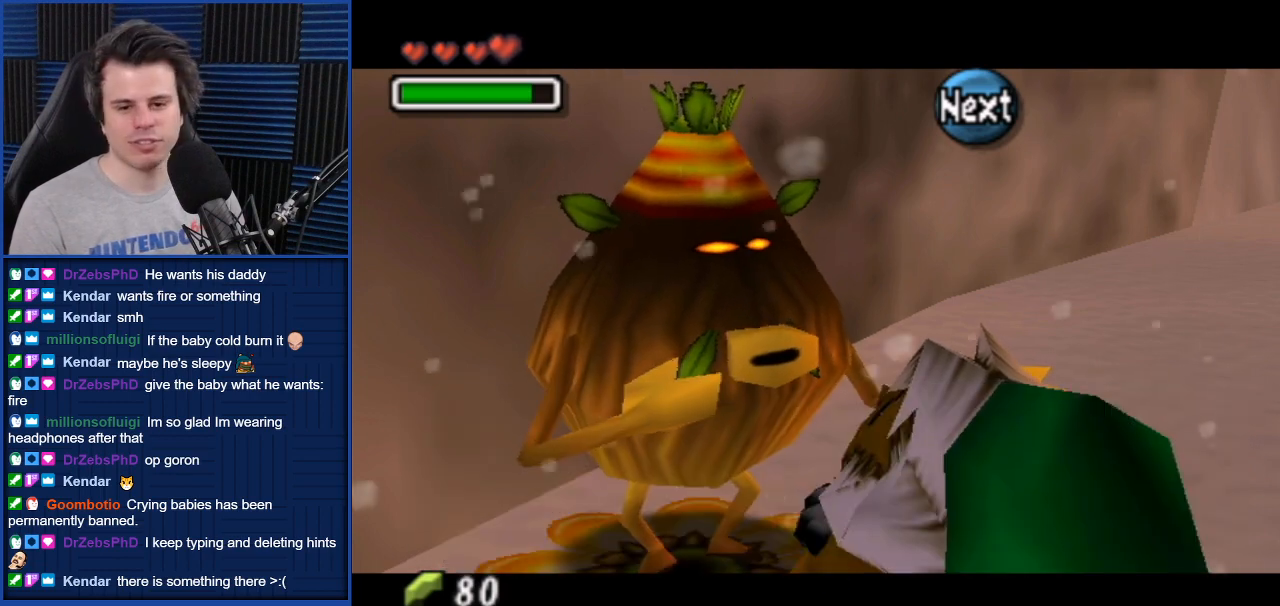
{"buttons": [], "left_stick": "right", "right_stick": "center", "events": [[34, "left_stick", "right"], [367, "left_stick", "down-right"], [501, "left_stick", "right"]]}
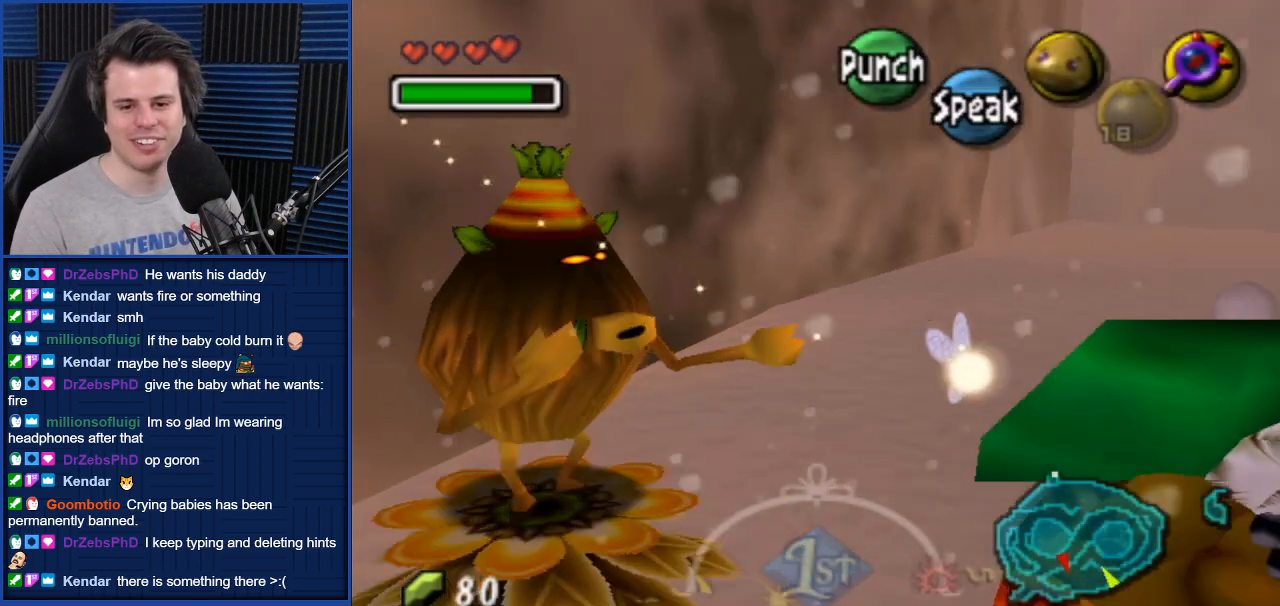
{"buttons": [], "left_stick": "center", "right_stick": "center", "events": [[167, "left_stick", "center"]]}
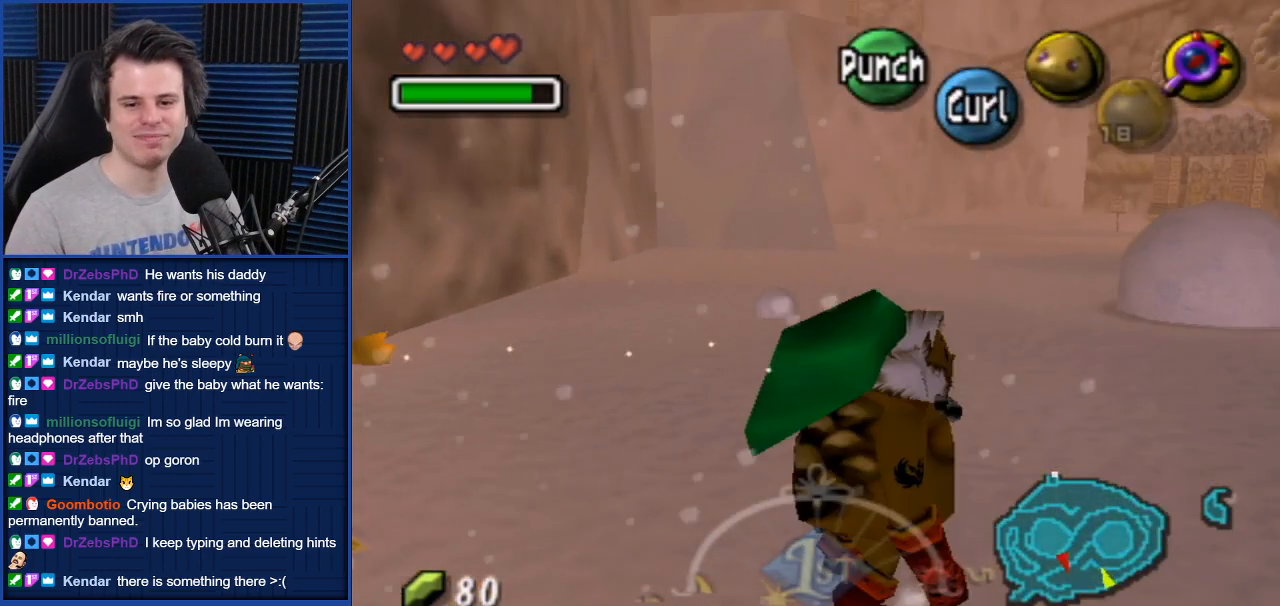
{"buttons": [], "left_stick": "center", "right_stick": "center", "events": []}
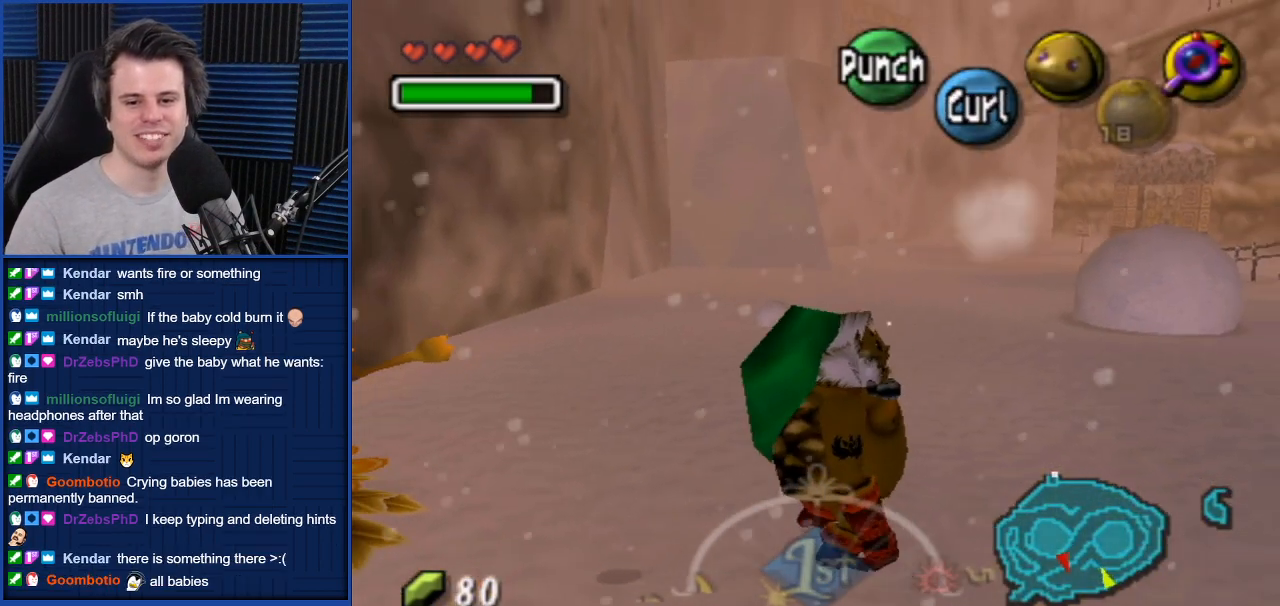
{"buttons": [], "left_stick": "center", "right_stick": "center", "events": []}
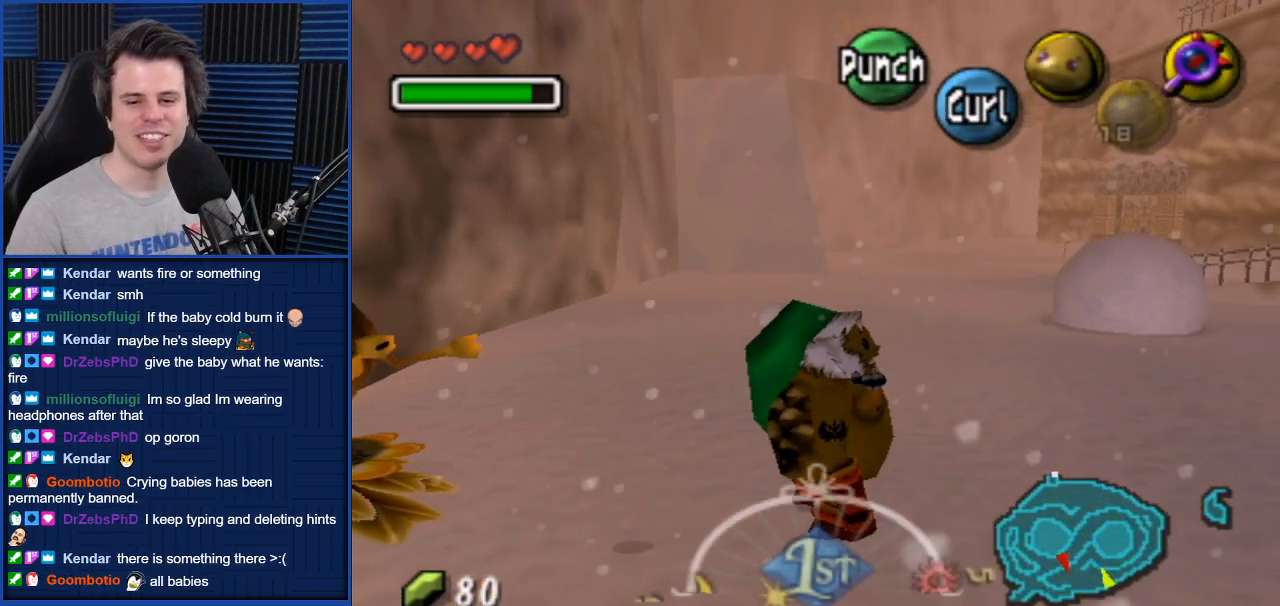
{"buttons": [], "left_stick": "center", "right_stick": "center", "events": []}
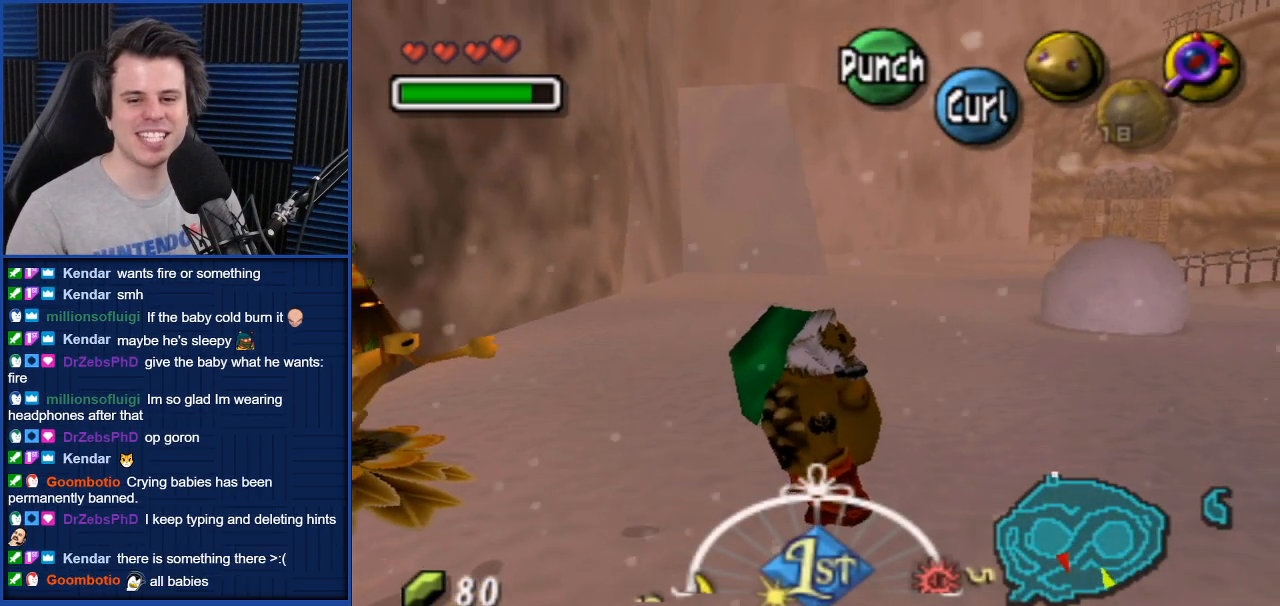
{"buttons": [], "left_stick": "center", "right_stick": "center", "events": []}
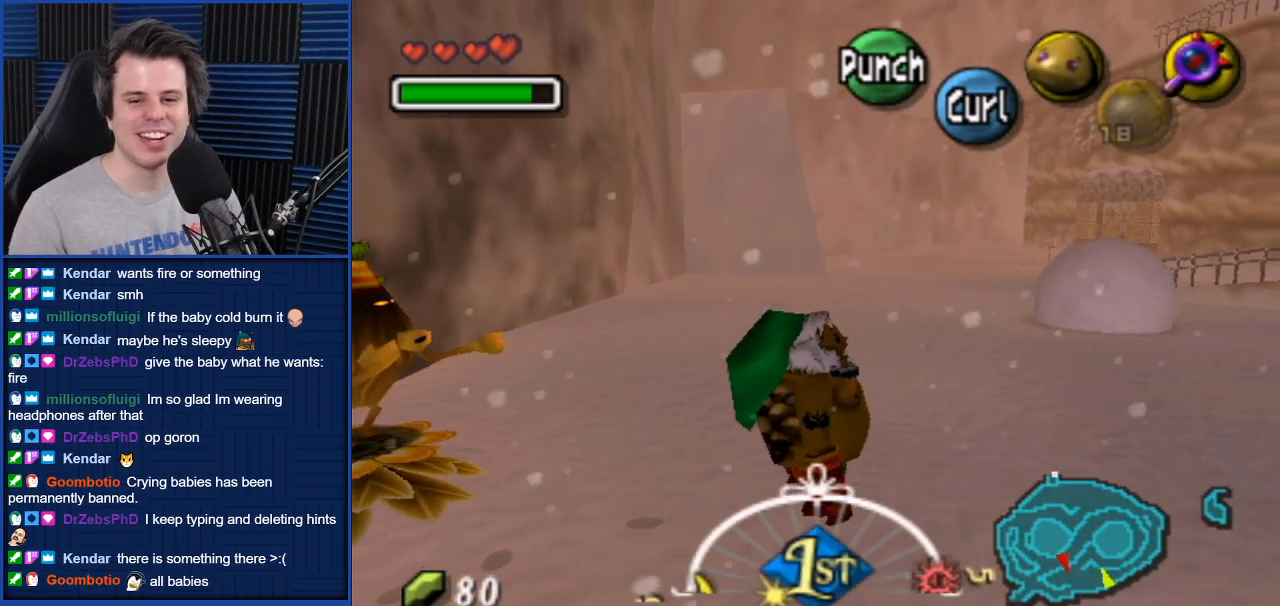
{"buttons": [], "left_stick": "center", "right_stick": "center", "events": []}
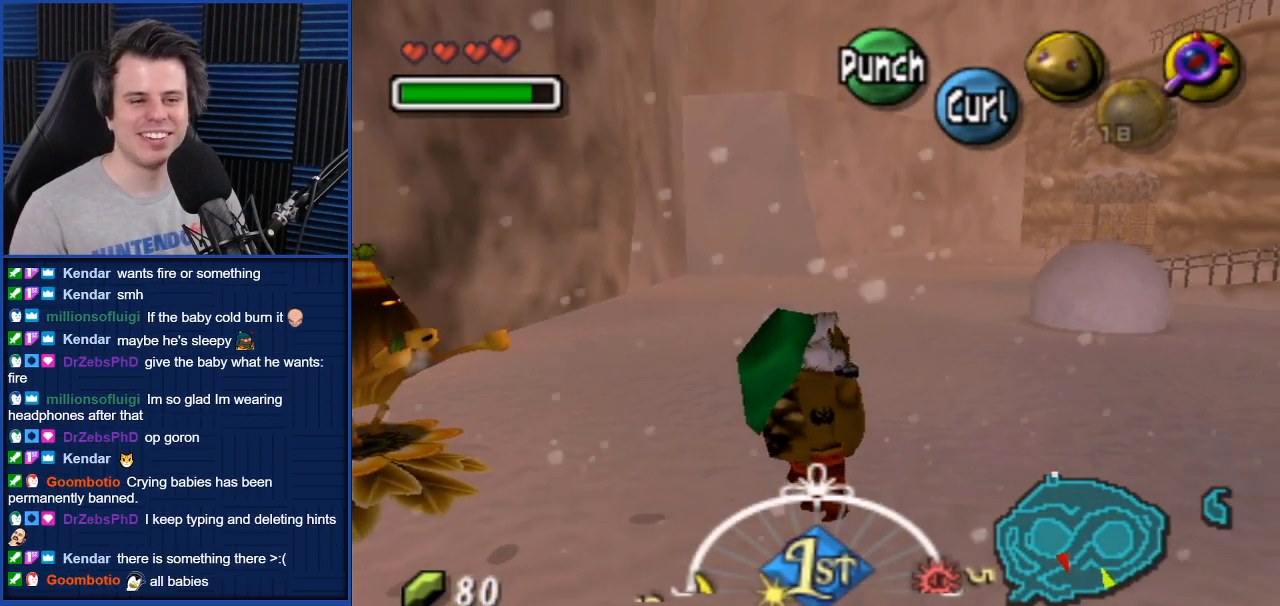
{"buttons": [], "left_stick": "up-right", "right_stick": "center", "events": [[300, "left_stick", "up-right"]]}
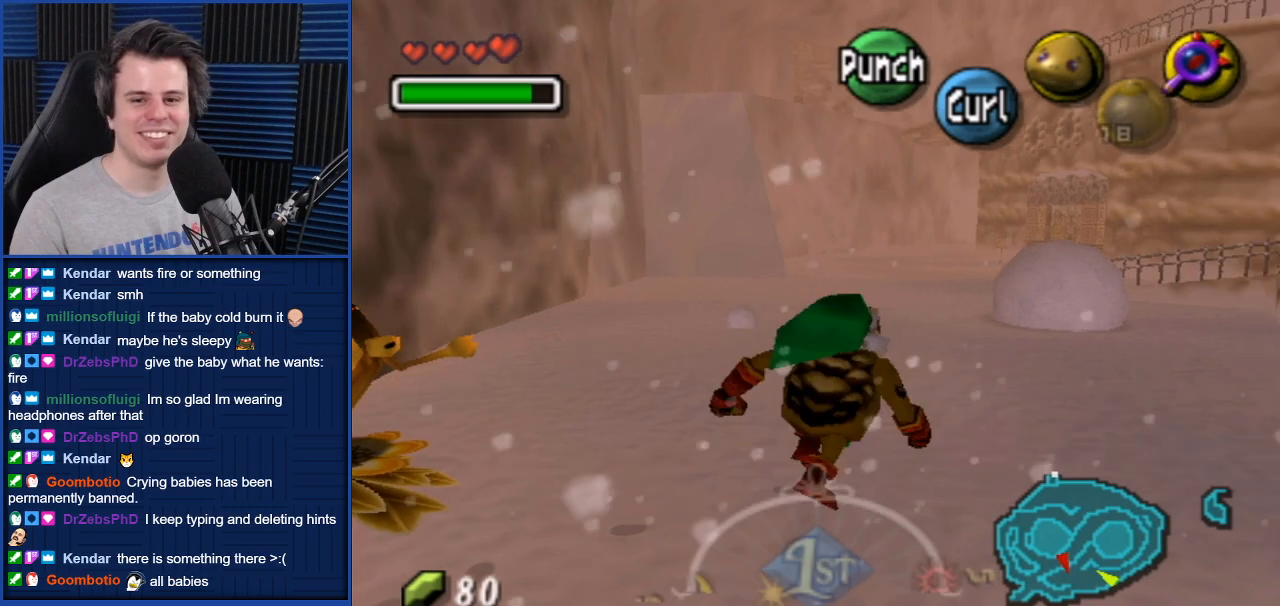
{"buttons": [], "left_stick": "center", "right_stick": "center", "events": [[301, "left_stick", "center"]]}
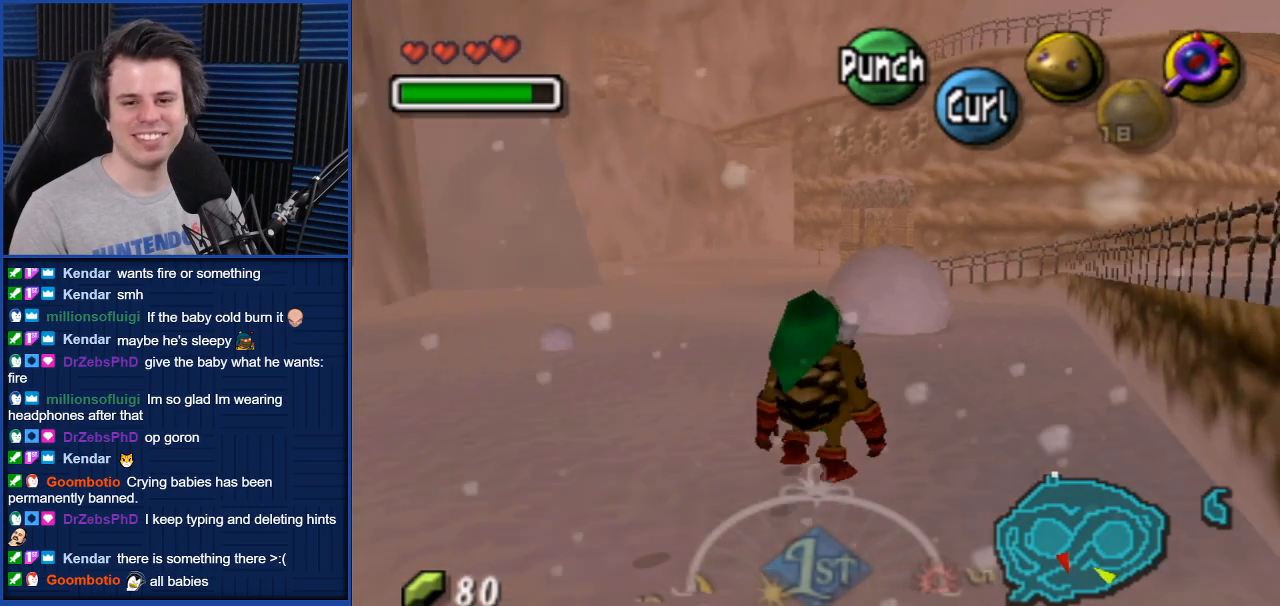
{"buttons": [], "left_stick": "right", "right_stick": "center", "events": [[334, "left_stick", "right"]]}